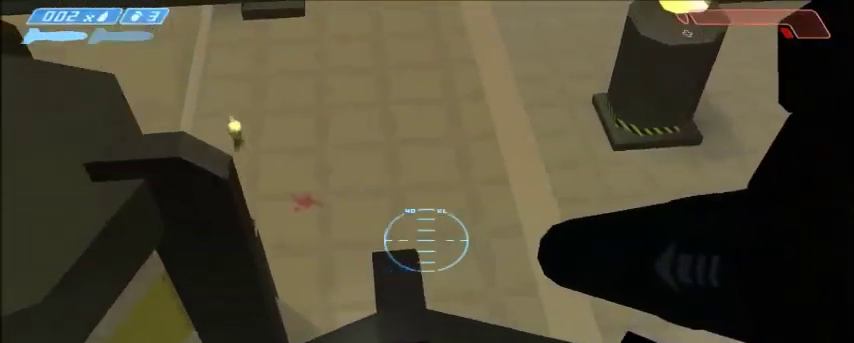
Gameplay with keyboard and mouse; each line is a JSON object with the keys and mouse buttons held at the frame after it. "events" lists presses ("down") and releases ("up") of "1", "2", "3", "4", "5", "a", "alt", "c", "ctrl", "d", "e", "f", "q", "r", "s", "shift", "space", "tab", "v", "w", "x", "z", "mouse_left", "mouse_middle", "mouse_right", "mouse_wheel_up" and "mouse_wheel_down" between this image and that frame as [ms after this image, input, new state], when the widget could be followed in between. "mouse_left", "mouse_middle", "mouse_right", "mouse_wheel_up", "mouse_wheel_down" = the "left", "middle", "right", "wheel_up", "wheel_down" buttons of the "mouse" list. No other keys are recorded. Mouse movement is not recorded.
{"keys": ["w"], "mouse": [], "events": [[100, "w", "down"], [300, "space", "down"], [434, "space", "up"]]}
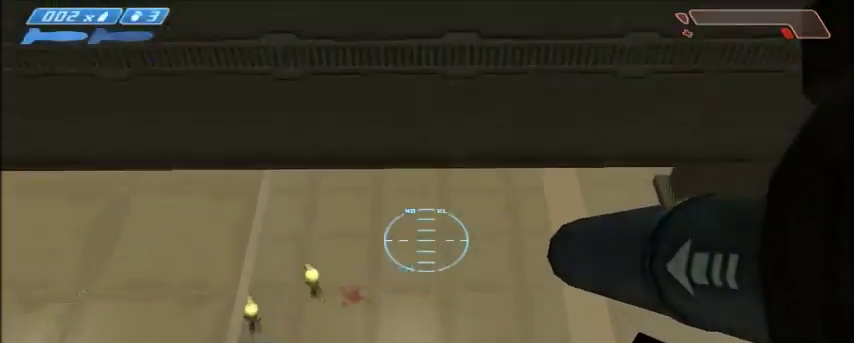
{"keys": ["w"], "mouse": [], "events": []}
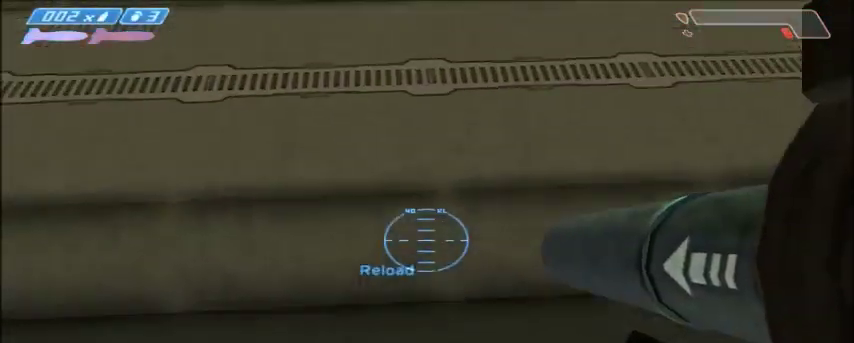
{"keys": ["a", "shift", "w"], "mouse": [], "events": [[233, "shift", "down"], [434, "a", "down"]]}
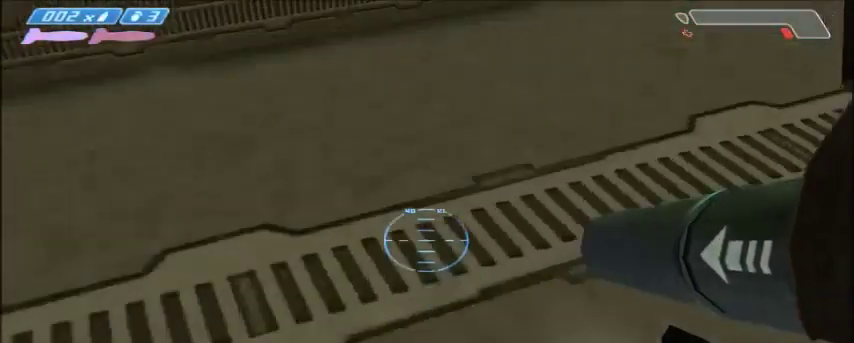
{"keys": ["w"], "mouse": [], "events": [[334, "a", "up"], [334, "shift", "up"]]}
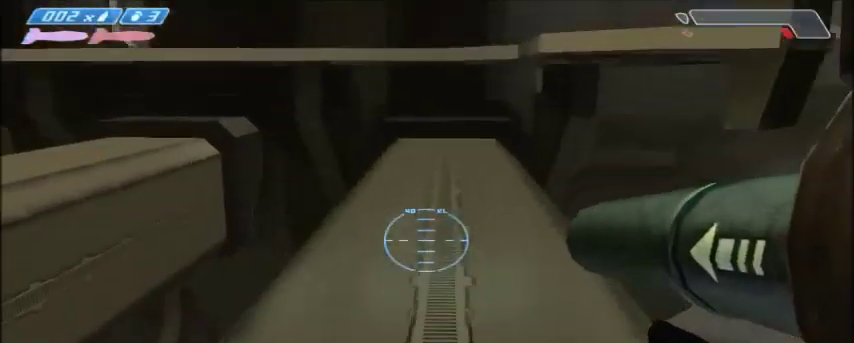
{"keys": ["w"], "mouse": [], "events": [[67, "a", "down"], [234, "a", "up"]]}
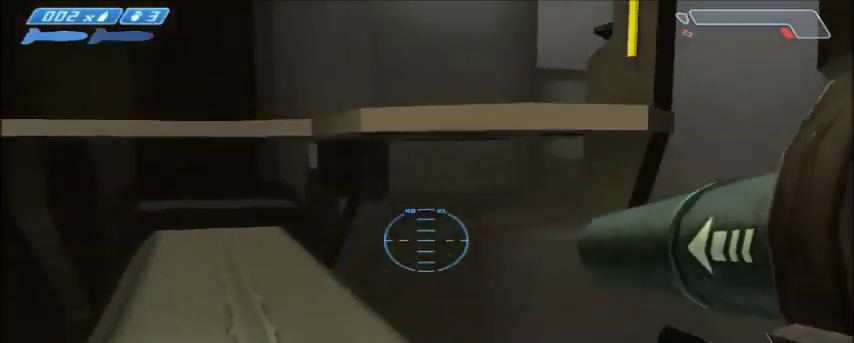
{"keys": ["space", "w"], "mouse": [], "events": [[468, "space", "down"]]}
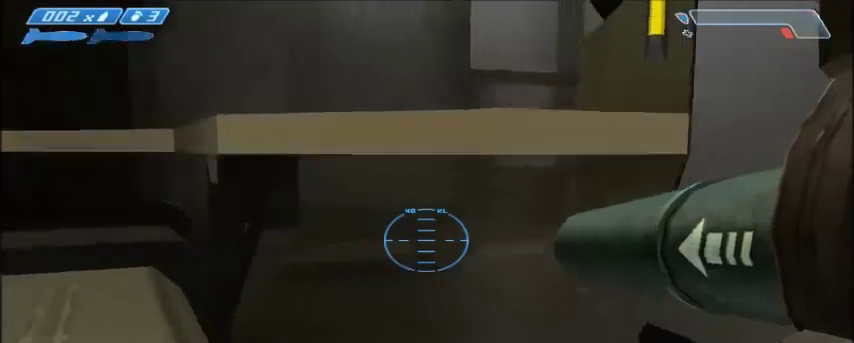
{"keys": ["shift", "w"], "mouse": [], "events": [[167, "space", "up"], [300, "shift", "down"]]}
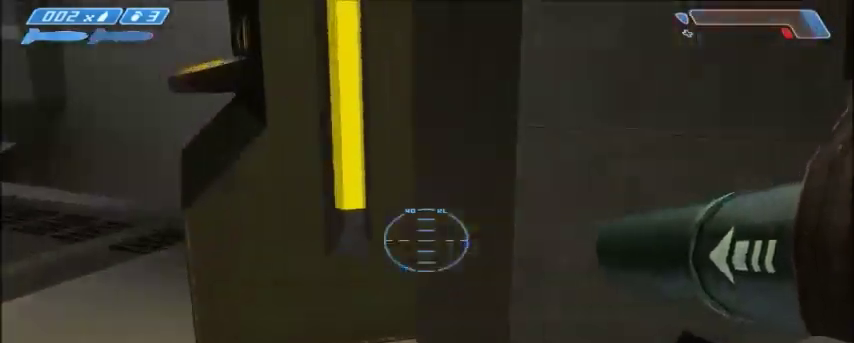
{"keys": ["w"], "mouse": [], "events": [[301, "e", "down"], [334, "shift", "up"], [434, "e", "up"]]}
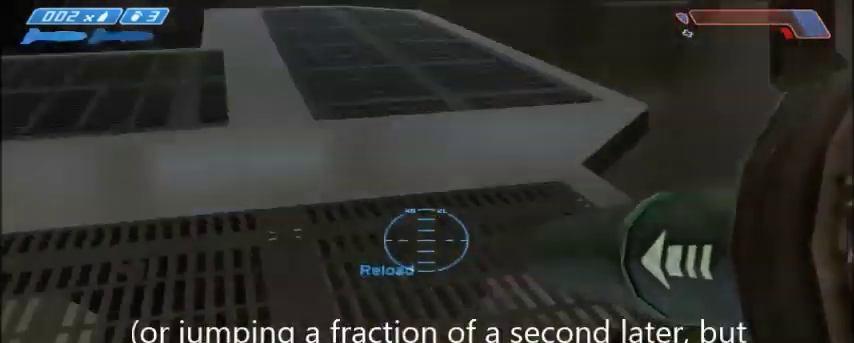
{"keys": ["w"], "mouse": [], "events": [[267, "r", "down"], [334, "r", "up"]]}
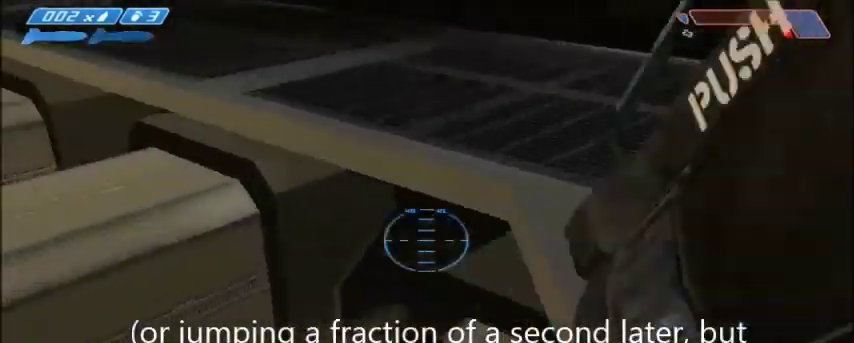
{"keys": ["w"], "mouse": [], "events": [[67, "space", "down"], [234, "space", "up"]]}
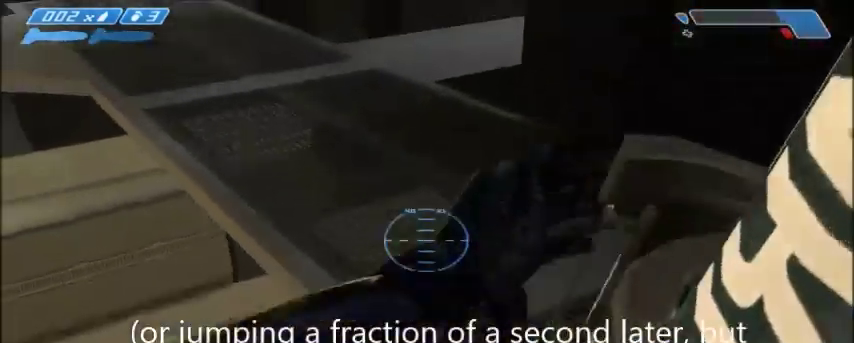
{"keys": ["d", "w"], "mouse": [], "events": [[400, "d", "down"]]}
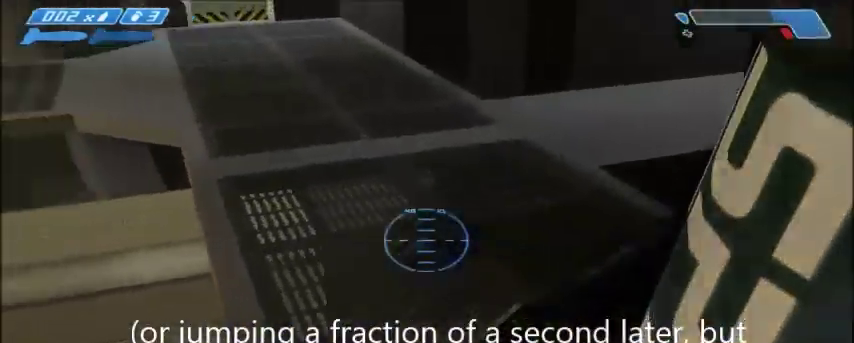
{"keys": ["w"], "mouse": [], "events": [[34, "d", "up"]]}
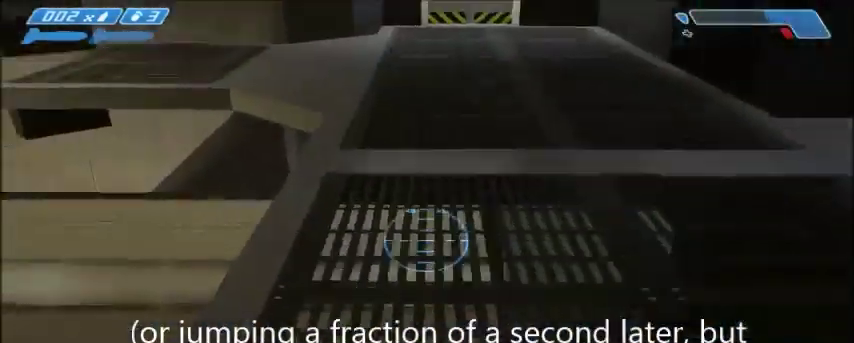
{"keys": ["w"], "mouse": [], "events": [[367, "space", "down"], [500, "space", "up"]]}
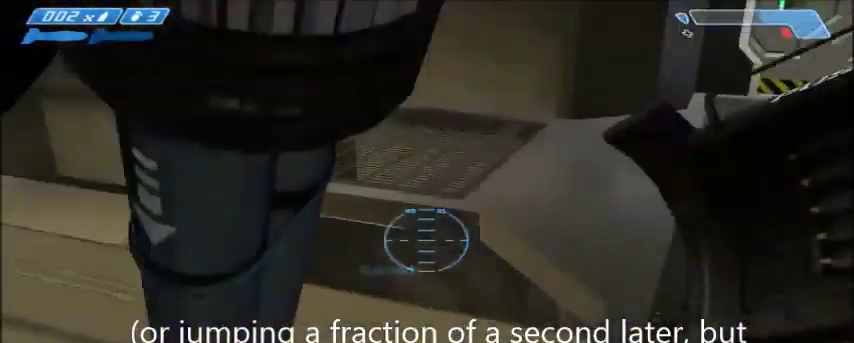
{"keys": ["w"], "mouse": [], "events": []}
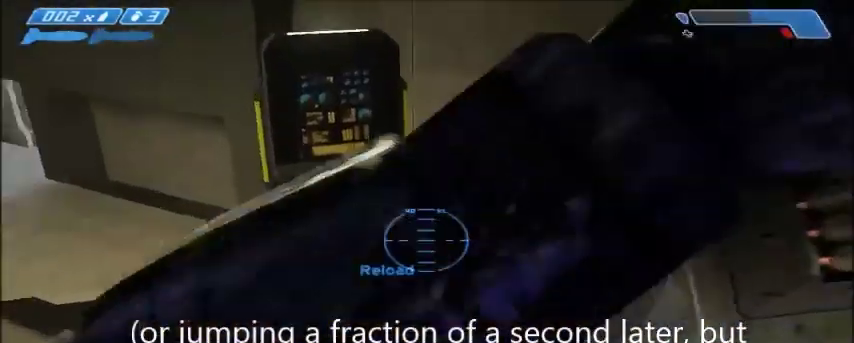
{"keys": ["w"], "mouse": [], "events": []}
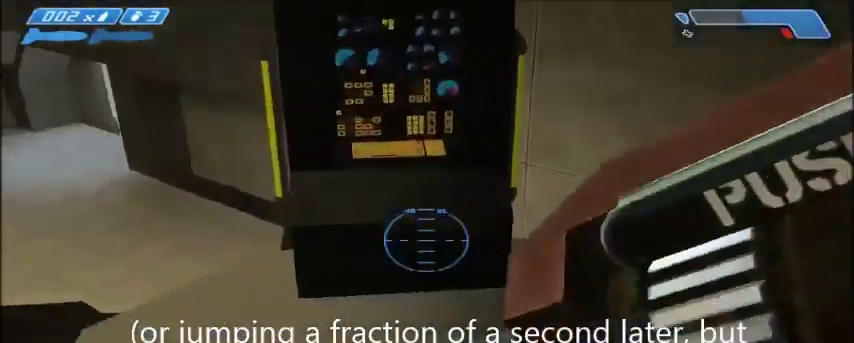
{"keys": ["e", "w"], "mouse": [], "events": [[468, "e", "down"]]}
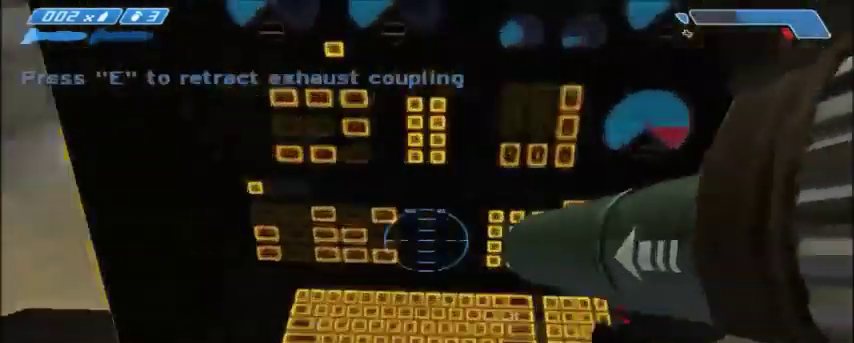
{"keys": ["space", "w"], "mouse": [], "events": [[33, "w", "up"], [100, "e", "up"], [200, "w", "down"], [367, "space", "down"]]}
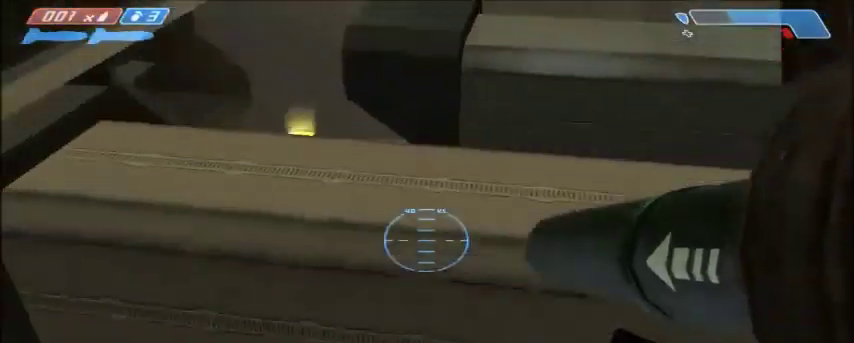
{"keys": ["d", "w"], "mouse": [], "events": [[34, "space", "up"], [201, "d", "down"], [334, "w", "up"], [468, "w", "down"]]}
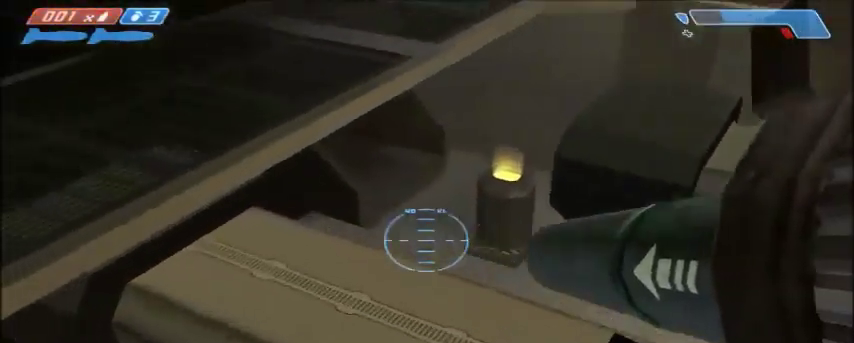
{"keys": ["d", "w"], "mouse": [], "events": [[167, "d", "up"], [500, "d", "down"]]}
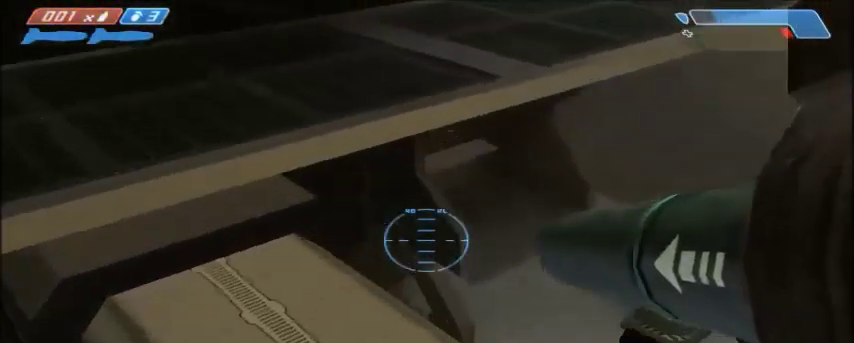
{"keys": ["shift"], "mouse": [], "events": [[201, "d", "up"], [234, "w", "up"], [401, "shift", "down"]]}
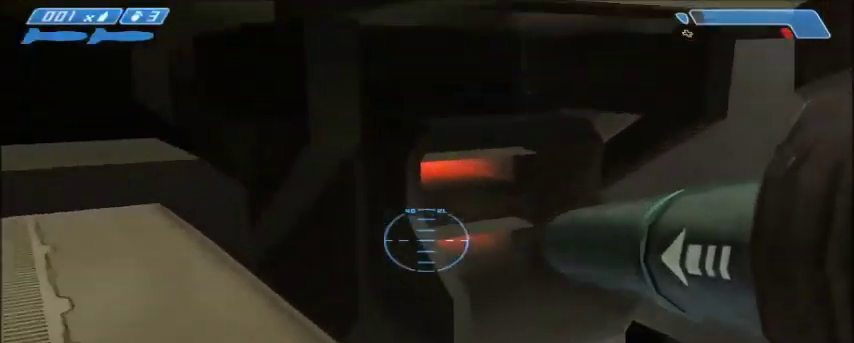
{"keys": ["shift"], "mouse": ["left"], "events": [[434, "mouse_left", "down"]]}
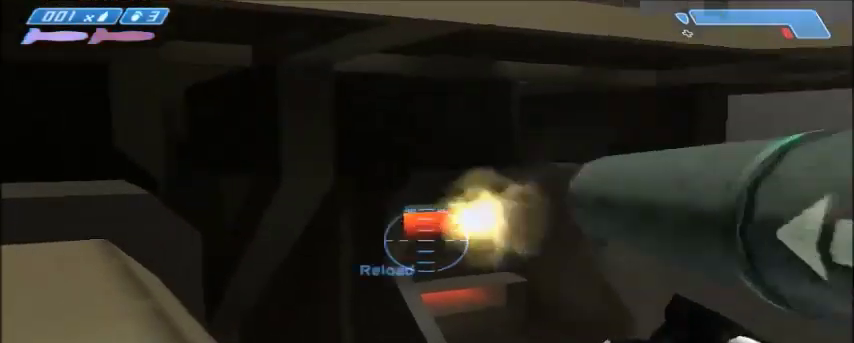
{"keys": ["a", "shift", "w"], "mouse": [], "events": [[34, "mouse_left", "up"], [134, "a", "down"], [167, "w", "down"]]}
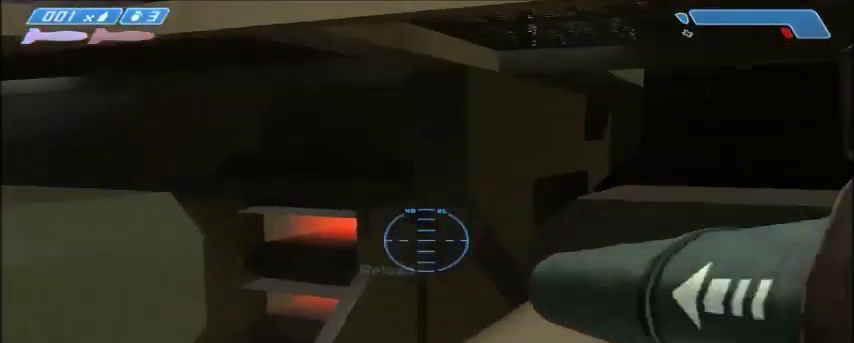
{"keys": ["shift"], "mouse": ["left"], "events": [[200, "a", "up"], [200, "w", "up"], [267, "mouse_left", "down"], [367, "mouse_left", "up"], [467, "mouse_left", "down"]]}
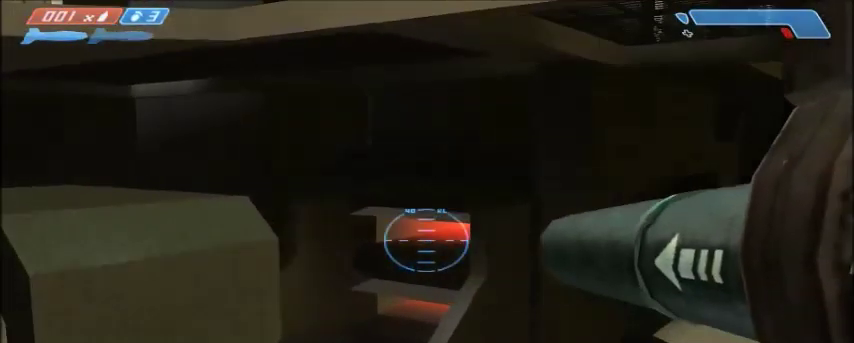
{"keys": ["shift"], "mouse": ["left"], "events": [[67, "mouse_left", "up"], [134, "mouse_left", "down"], [401, "mouse_left", "up"], [468, "mouse_left", "down"]]}
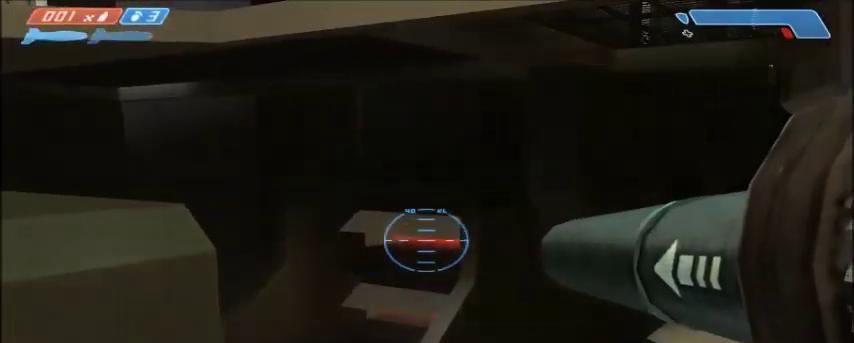
{"keys": ["shift"], "mouse": ["right"], "events": [[67, "mouse_left", "up"], [467, "mouse_right", "down"]]}
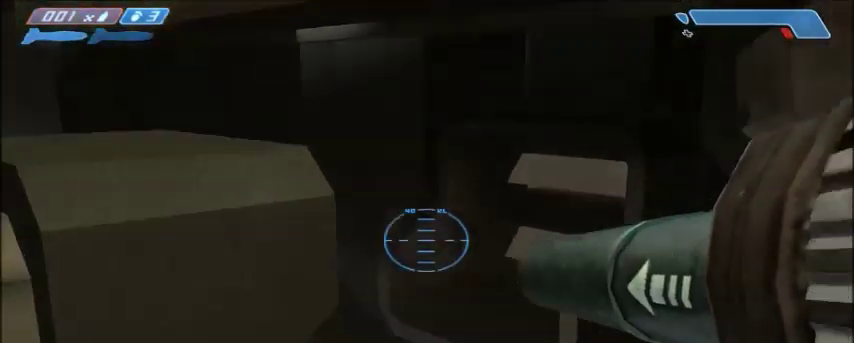
{"keys": [], "mouse": [], "events": [[134, "mouse_right", "up"], [301, "shift", "up"]]}
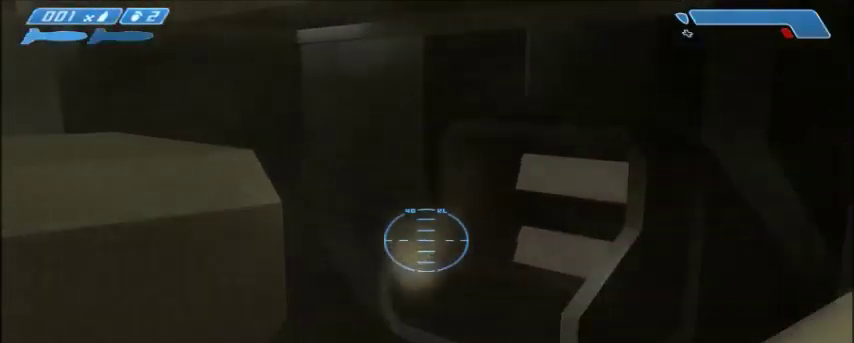
{"keys": [], "mouse": [], "events": []}
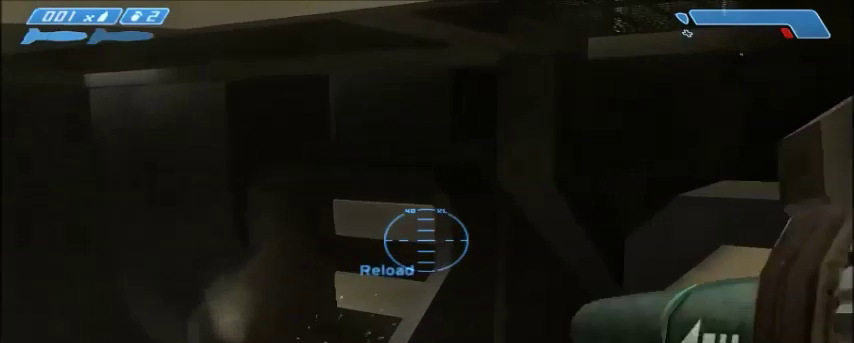
{"keys": ["w"], "mouse": [], "events": [[301, "w", "down"]]}
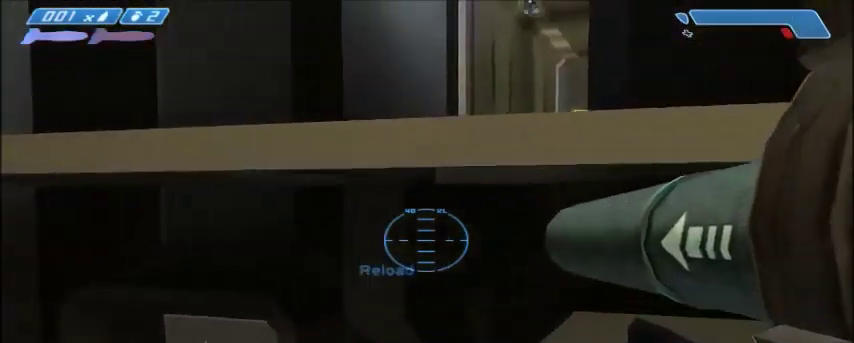
{"keys": ["shift", "w"], "mouse": [], "events": [[167, "space", "down"], [234, "shift", "down"], [267, "space", "up"]]}